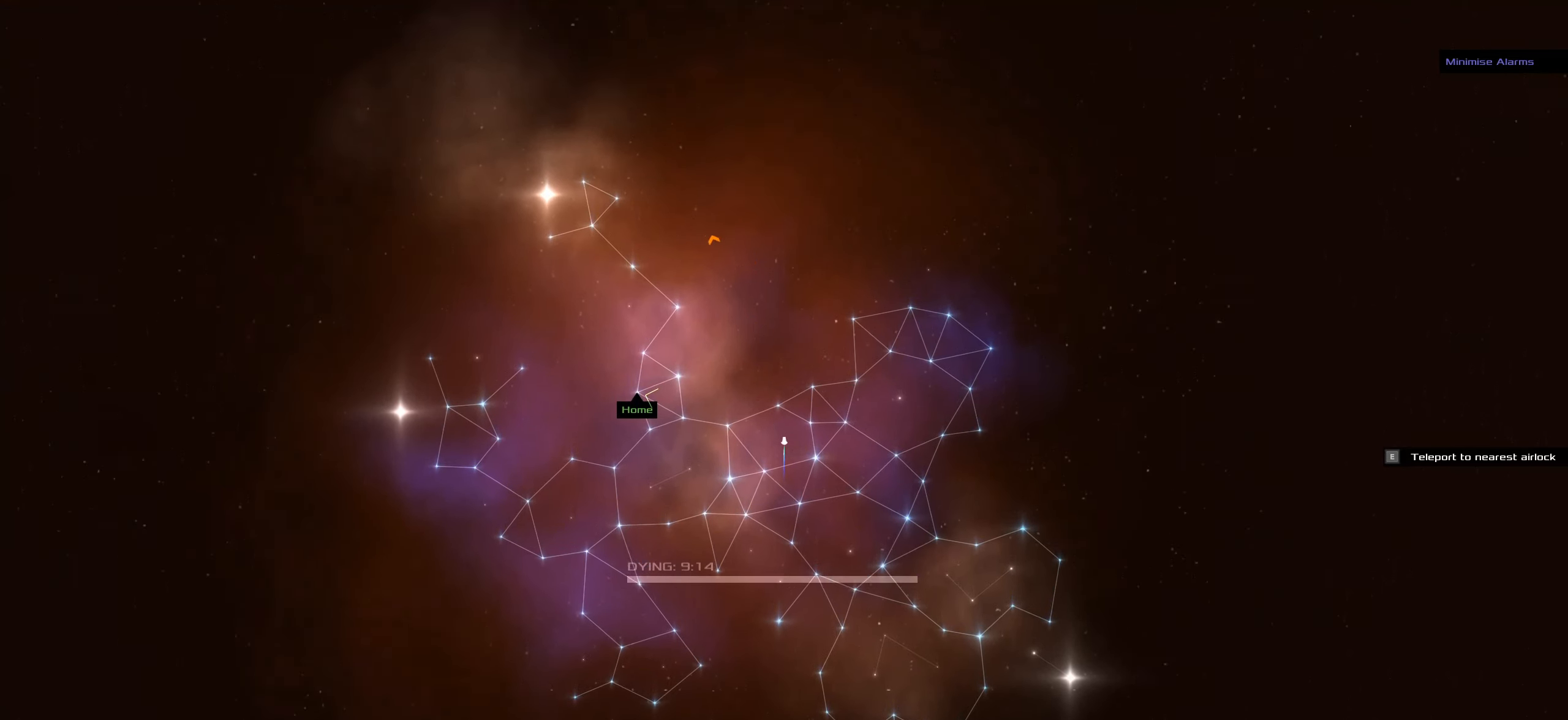
Gameplay with keyboard and mouse; each line is a JSON object with the keys and mouse buttons held at the frame after it. "events" lists presses ("down") and releases ("up") of ".", "/", "0", "1", "2", "3", "4", "5", "6", "7", "8", "9", "a", "alt_l", "alt_r", "b", "backslash", "backspace", "c", "comma", "ctrl_l", "ctrl_r", "d", "down", "e", "equals", "f", "g", "h", "i", "j", "k", "l", "lbracket", "left", "m", "minus", "n", "o", "p", "q", "quote", "r", "rbracket", "return", "right", "s", "semicolon", "shift_l", "shift_r", "space", "super_l", "super_r", "t", "tab", "tilde", "u", "up", "v", "w", "x", "y", "z", "mouse_left", "mouse_wheel" and "mouse_right" between this image and that frame as [ms after this image, input, new state], when the widget could be followed in between. "mouse_left", "mouse_wheel", "mouse_right" = the "left", "wheel", "right" buttons of the "mouse" list. No other keys are recorded. "wheel" means that the mouse wheel is clicked or scrolled. Not read: caps_lock mouse_move.
{"keys": [], "mouse": ["right"], "events": [[100, "mouse_wheel", "up"], [467, "mouse_right", "down"]]}
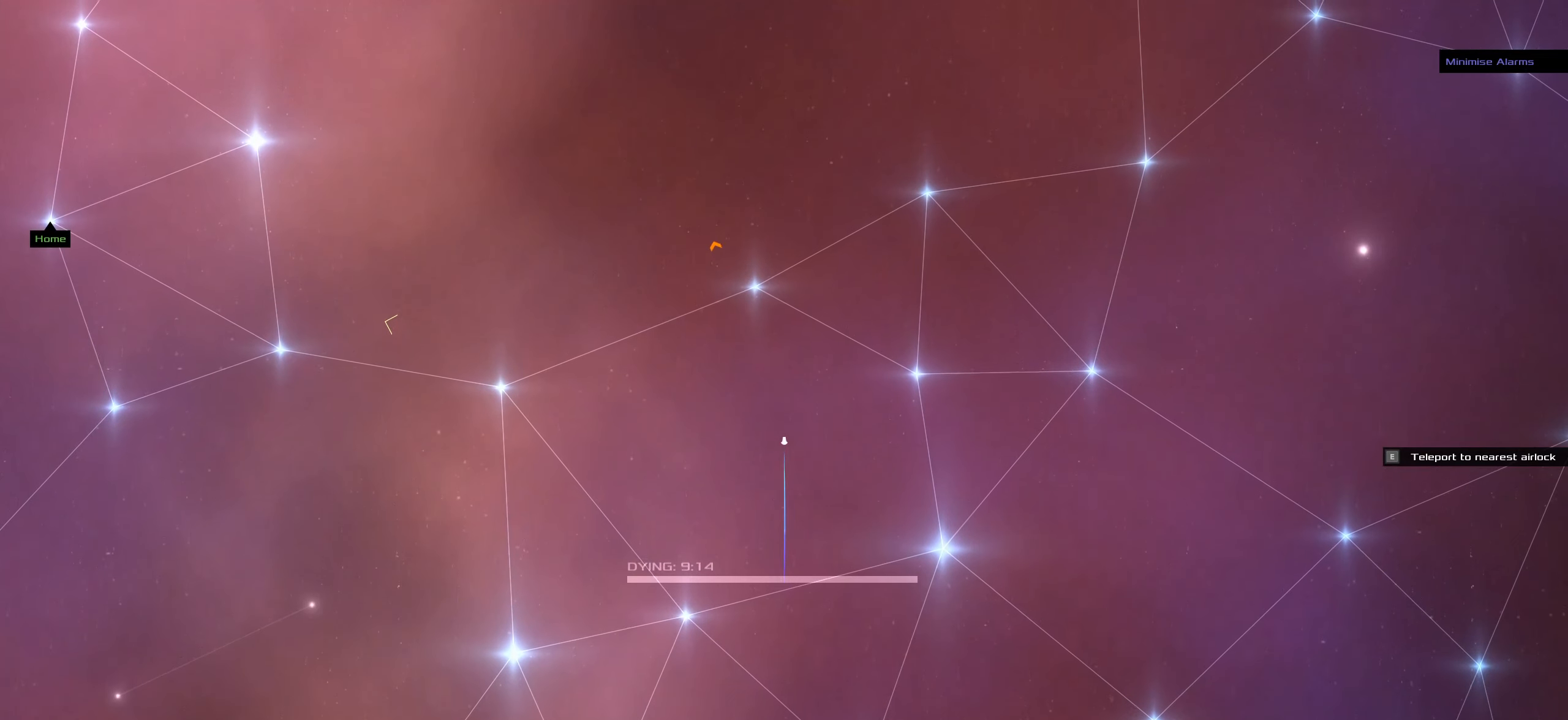
{"keys": [], "mouse": ["left"], "events": [[200, "mouse_left", "down"], [200, "mouse_right", "up"]]}
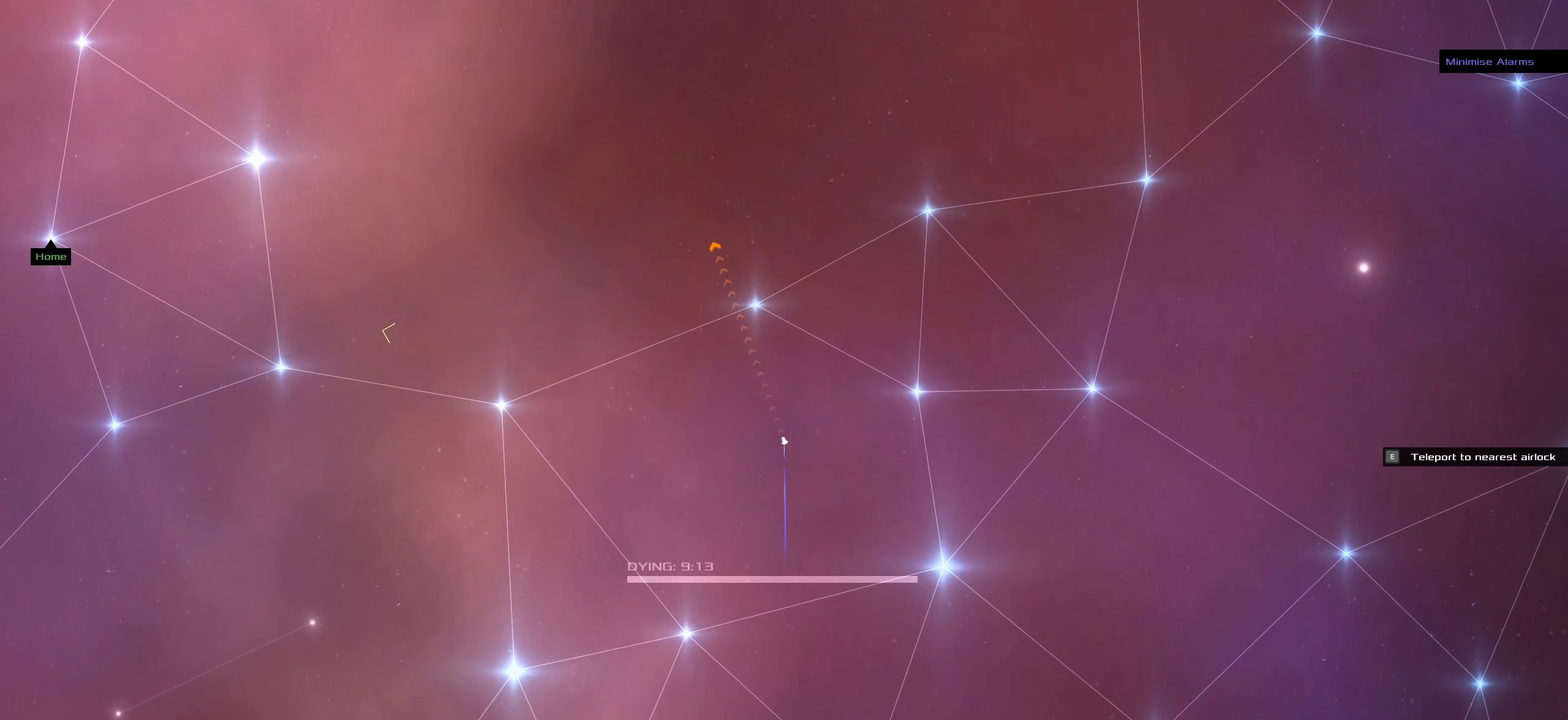
{"keys": [], "mouse": ["left"]}
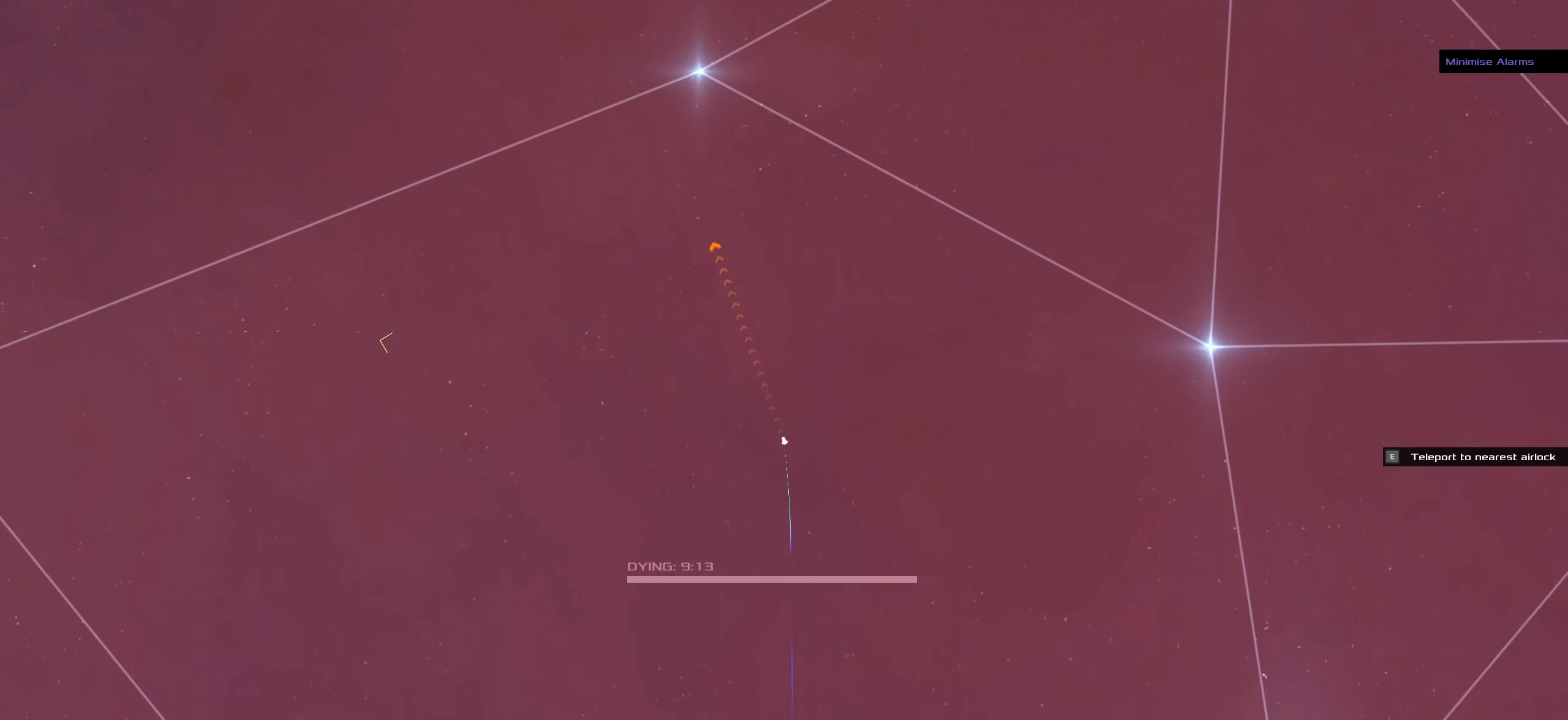
{"keys": [], "mouse": ["left"], "events": []}
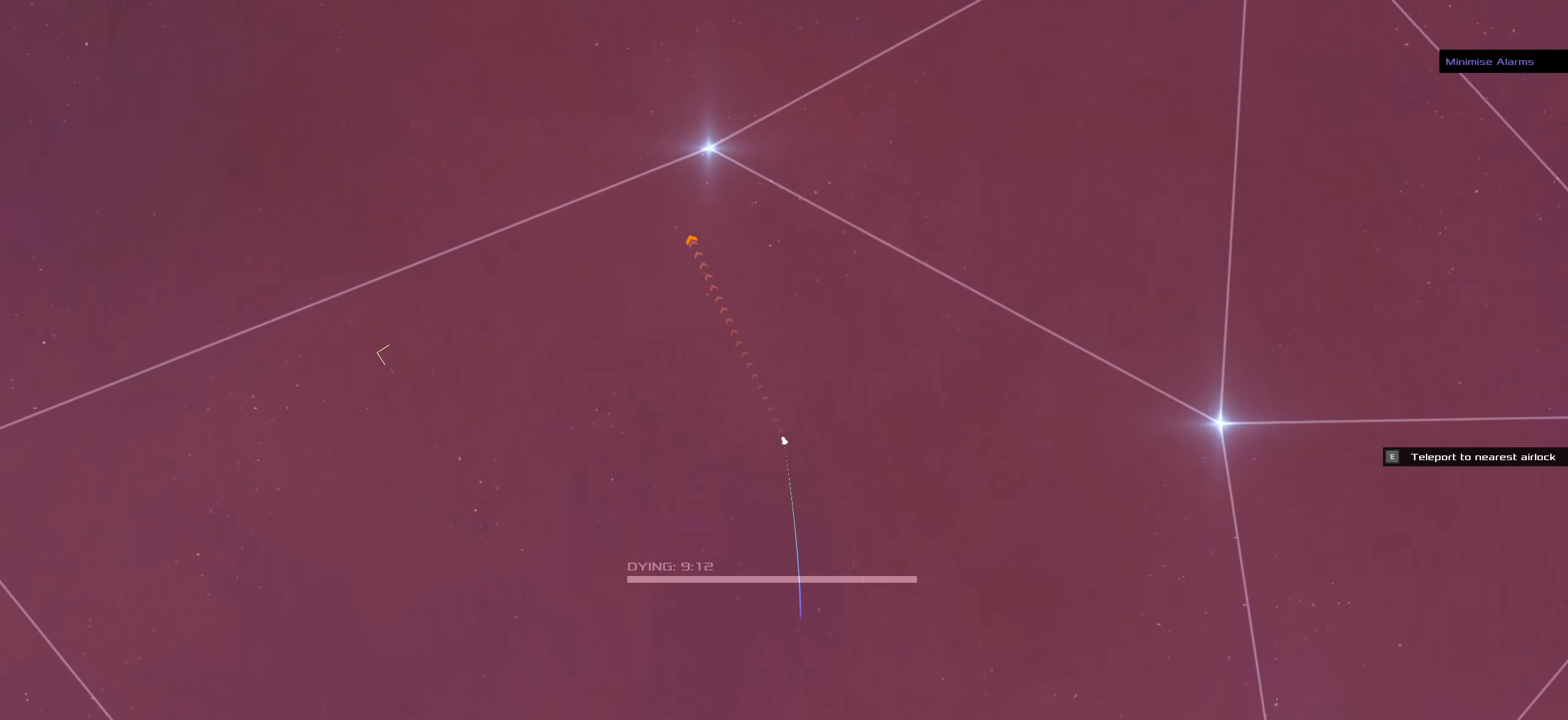
{"keys": [], "mouse": ["left"], "events": [[266, "space", "down"], [416, "space", "up"]]}
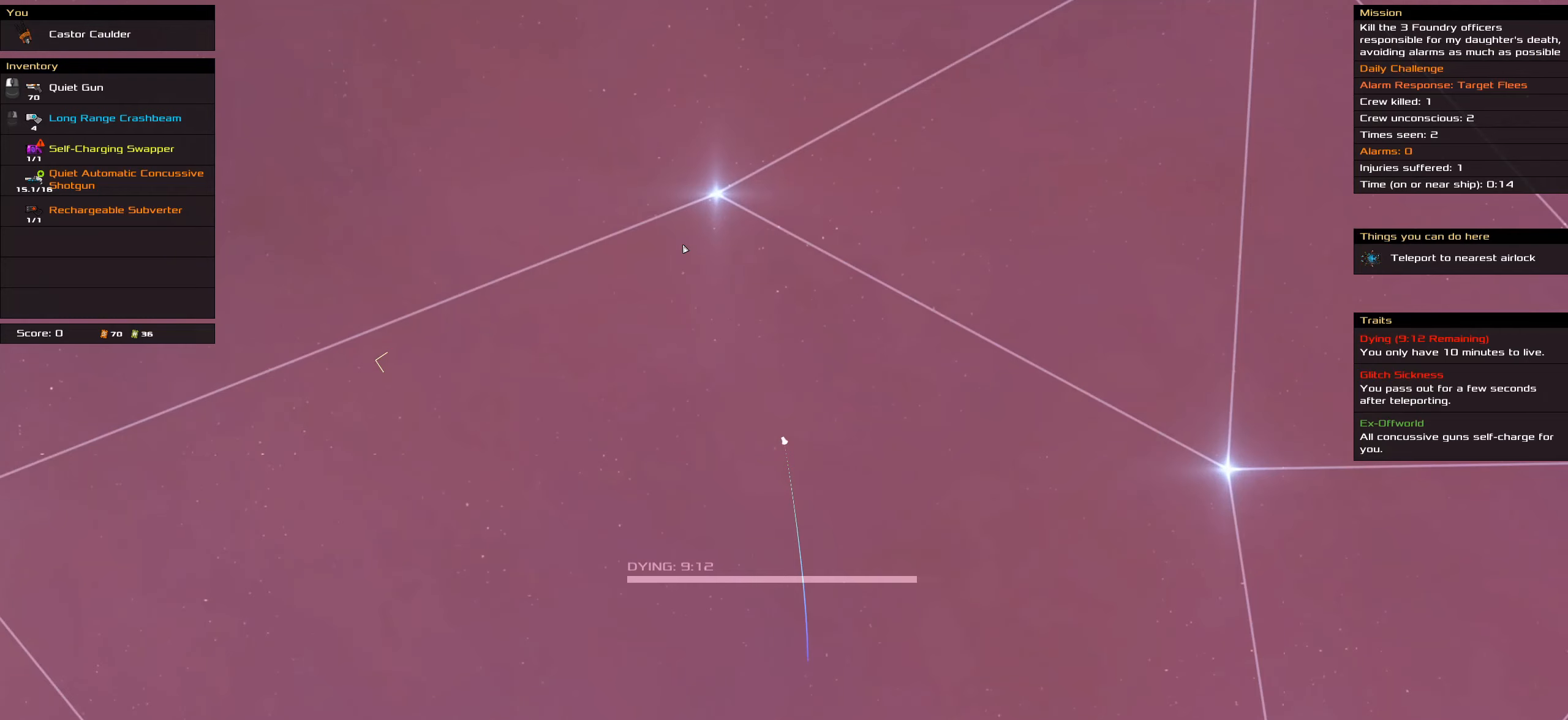
{"keys": [], "mouse": ["left"], "events": []}
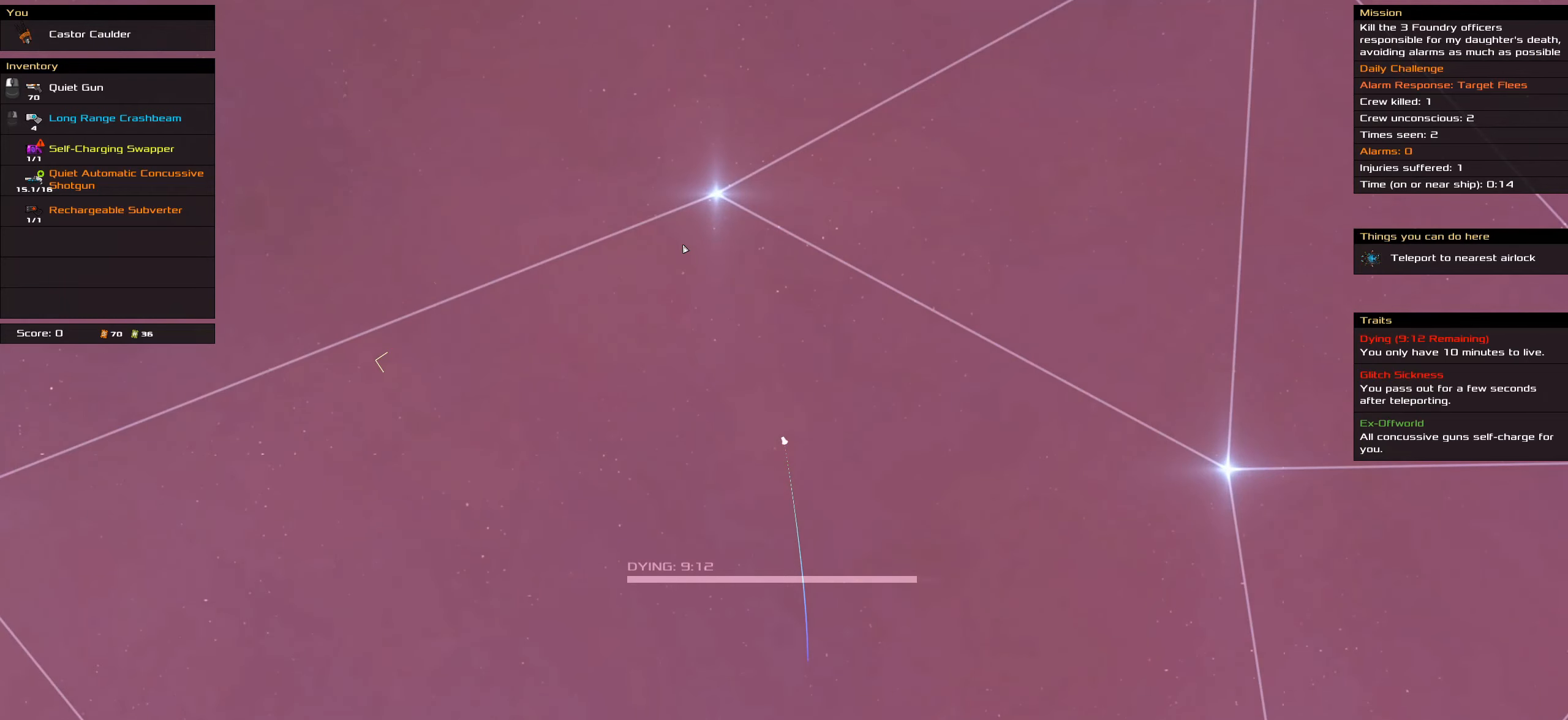
{"keys": [], "mouse": ["left"], "events": []}
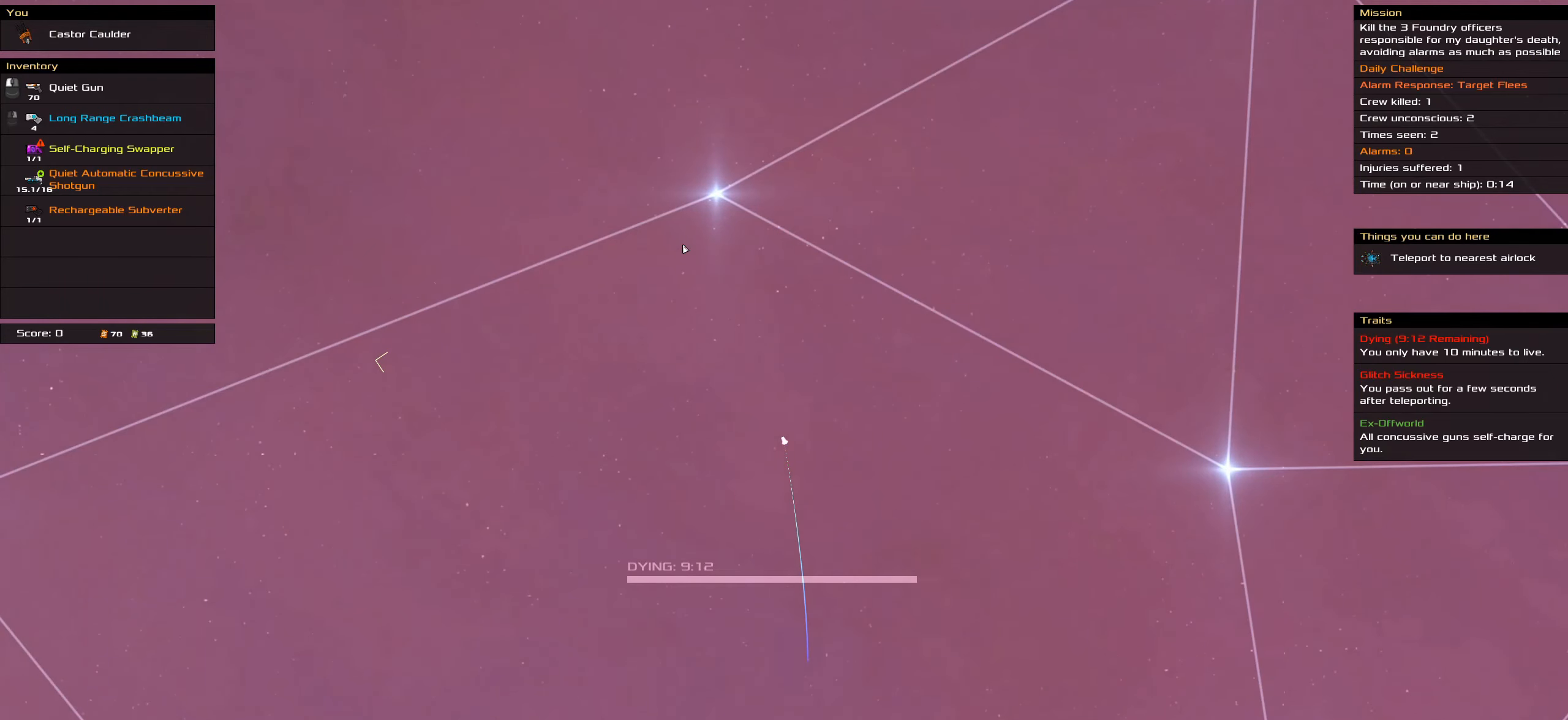
{"keys": [], "mouse": ["left"], "events": [[416, "space", "down"], [500, "space", "up"]]}
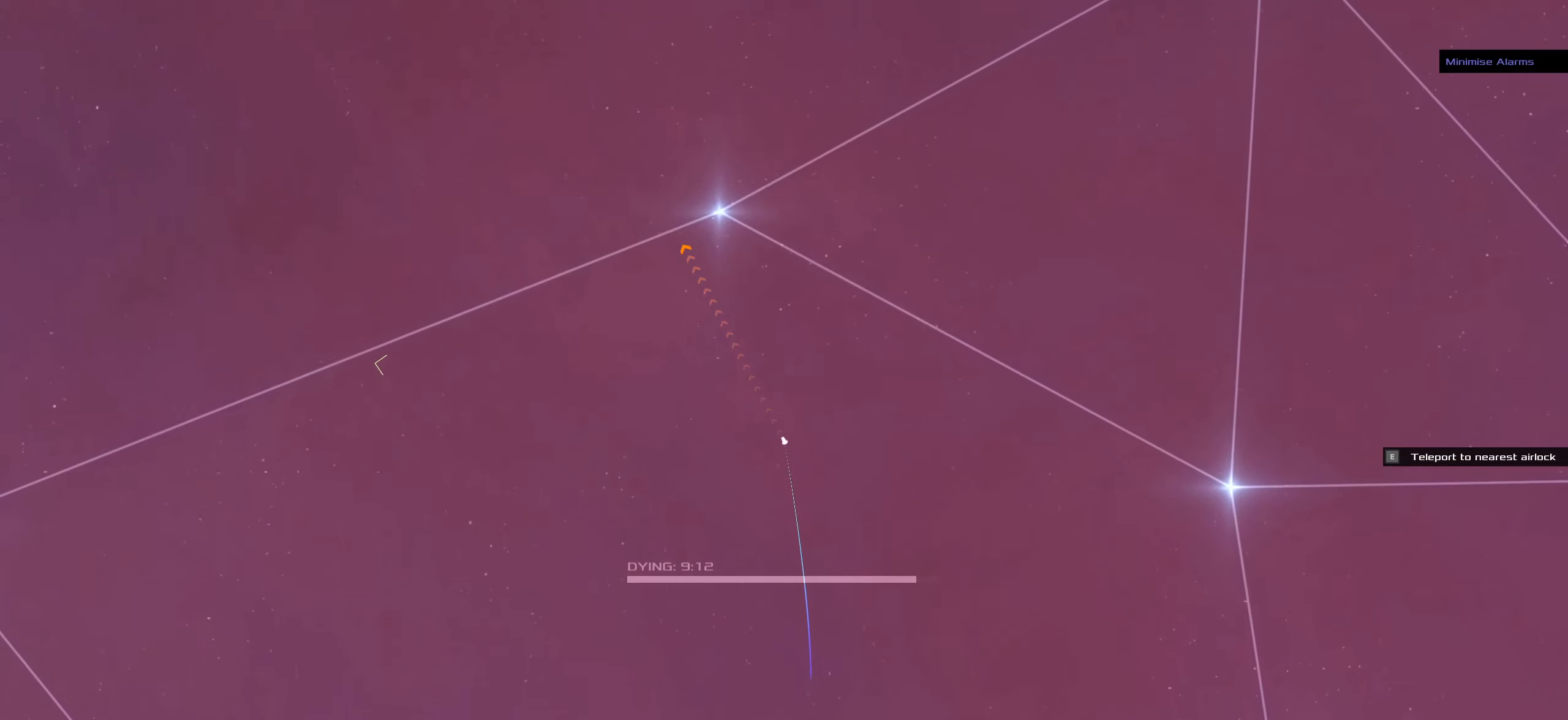
{"keys": [], "mouse": [], "events": [[466, "mouse_left", "up"]]}
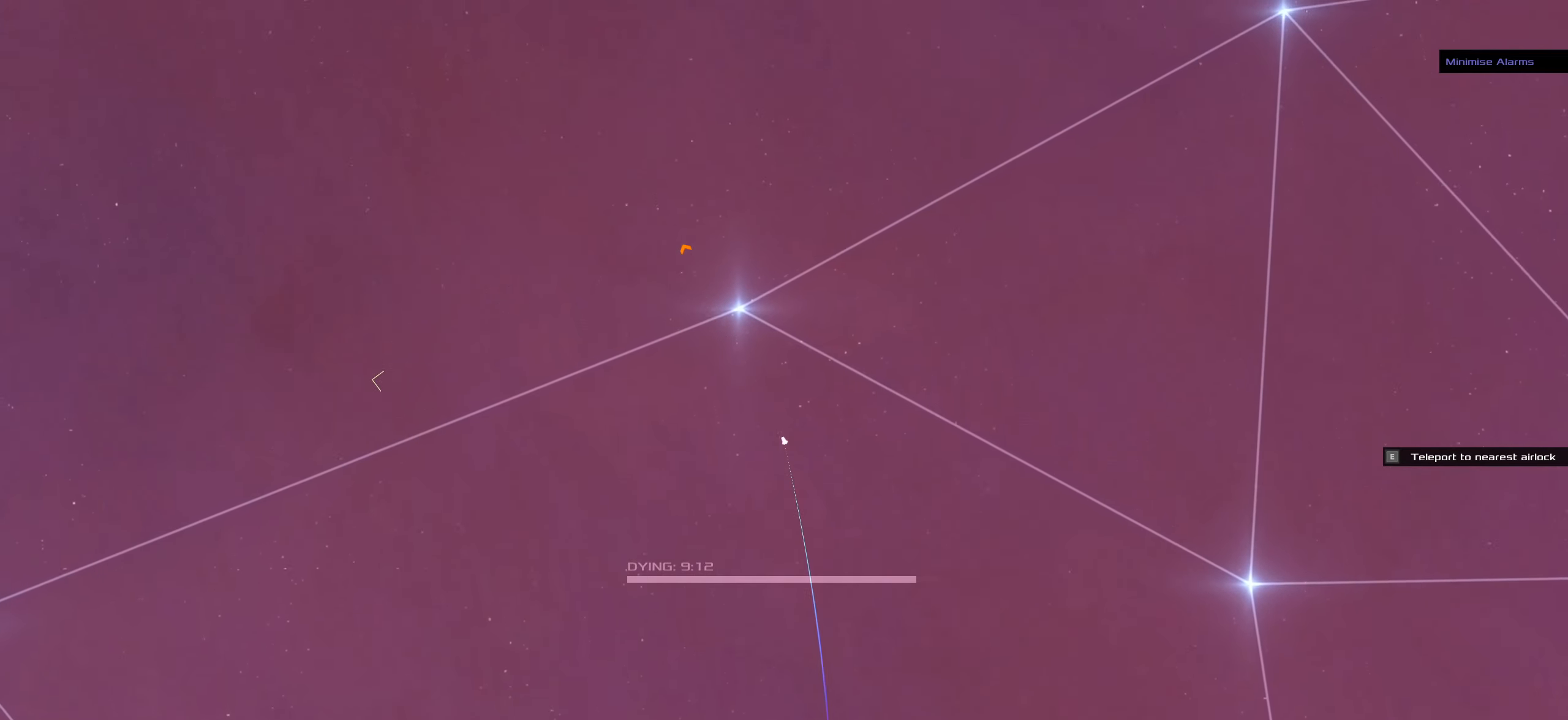
{"keys": [], "mouse": ["right"], "events": [[66, "mouse_right", "down"]]}
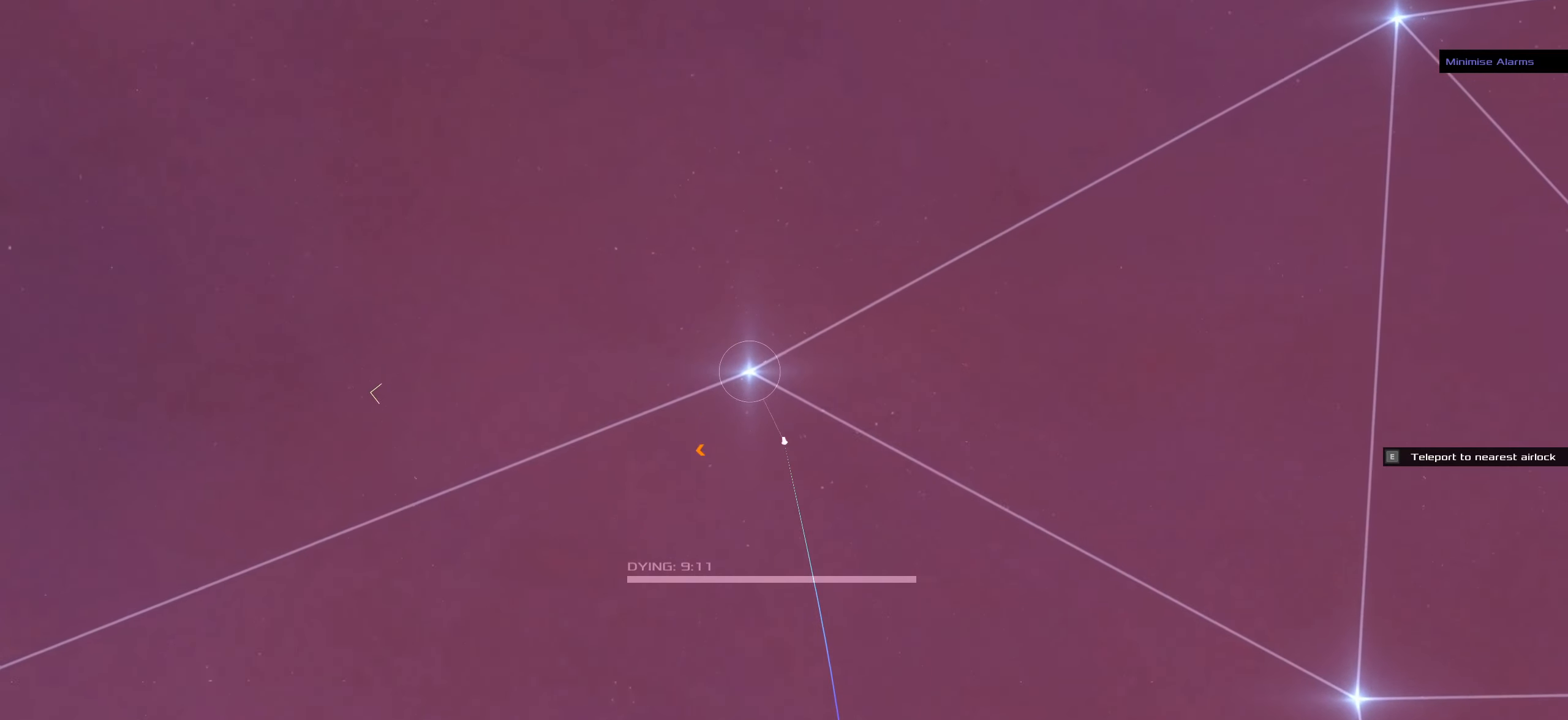
{"keys": [], "mouse": ["right"], "events": []}
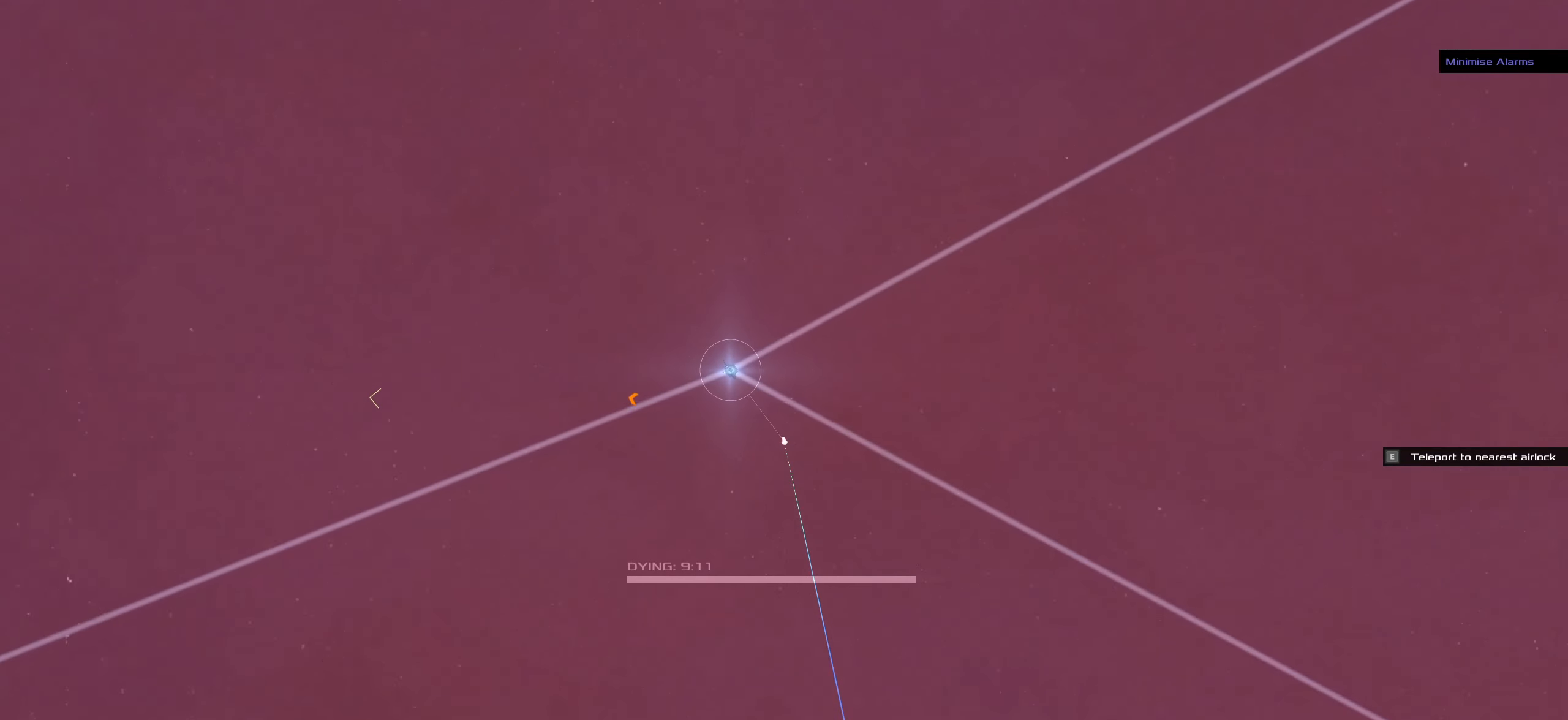
{"keys": [], "mouse": ["left"], "events": [[150, "mouse_left", "down"], [150, "mouse_right", "up"]]}
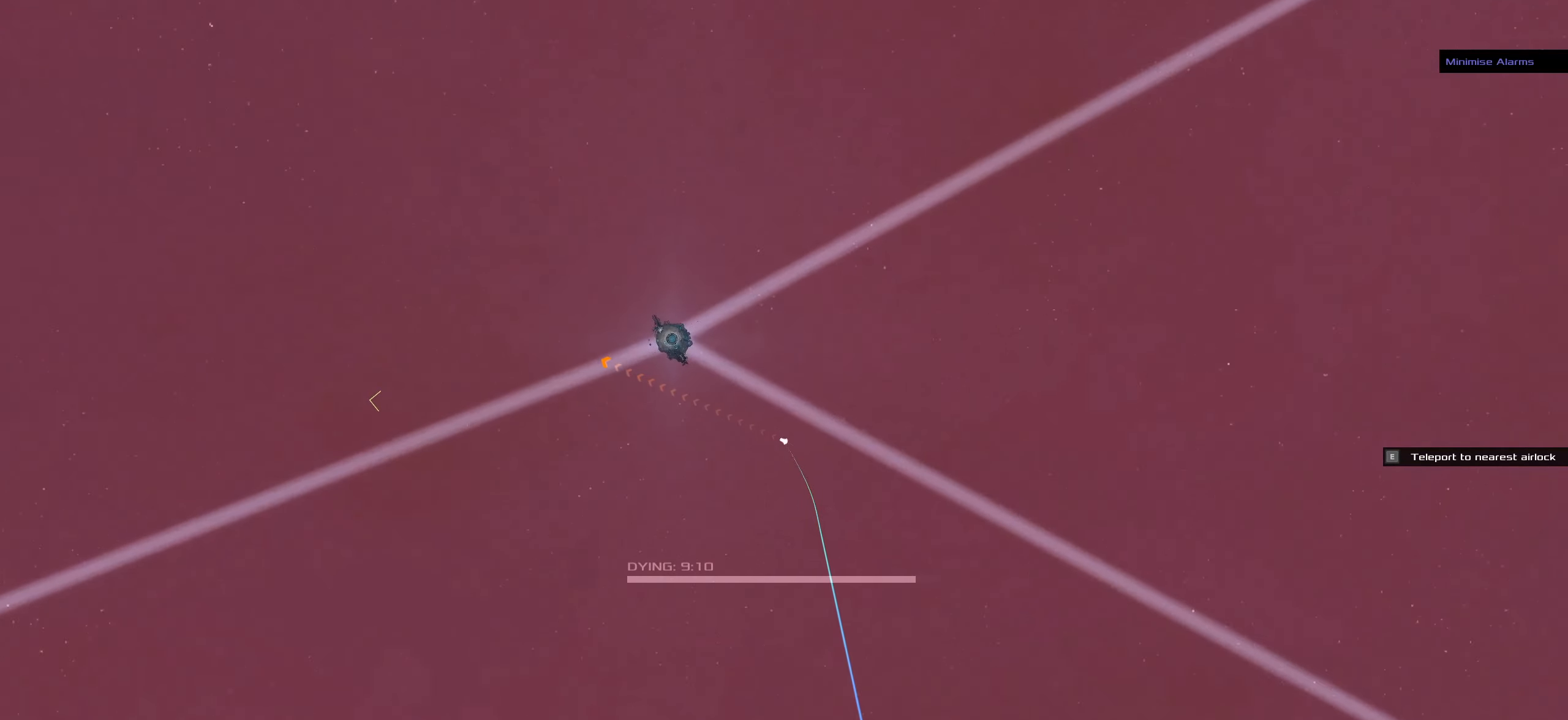
{"keys": [], "mouse": ["right"], "events": [[200, "mouse_left", "up"], [250, "mouse_right", "down"]]}
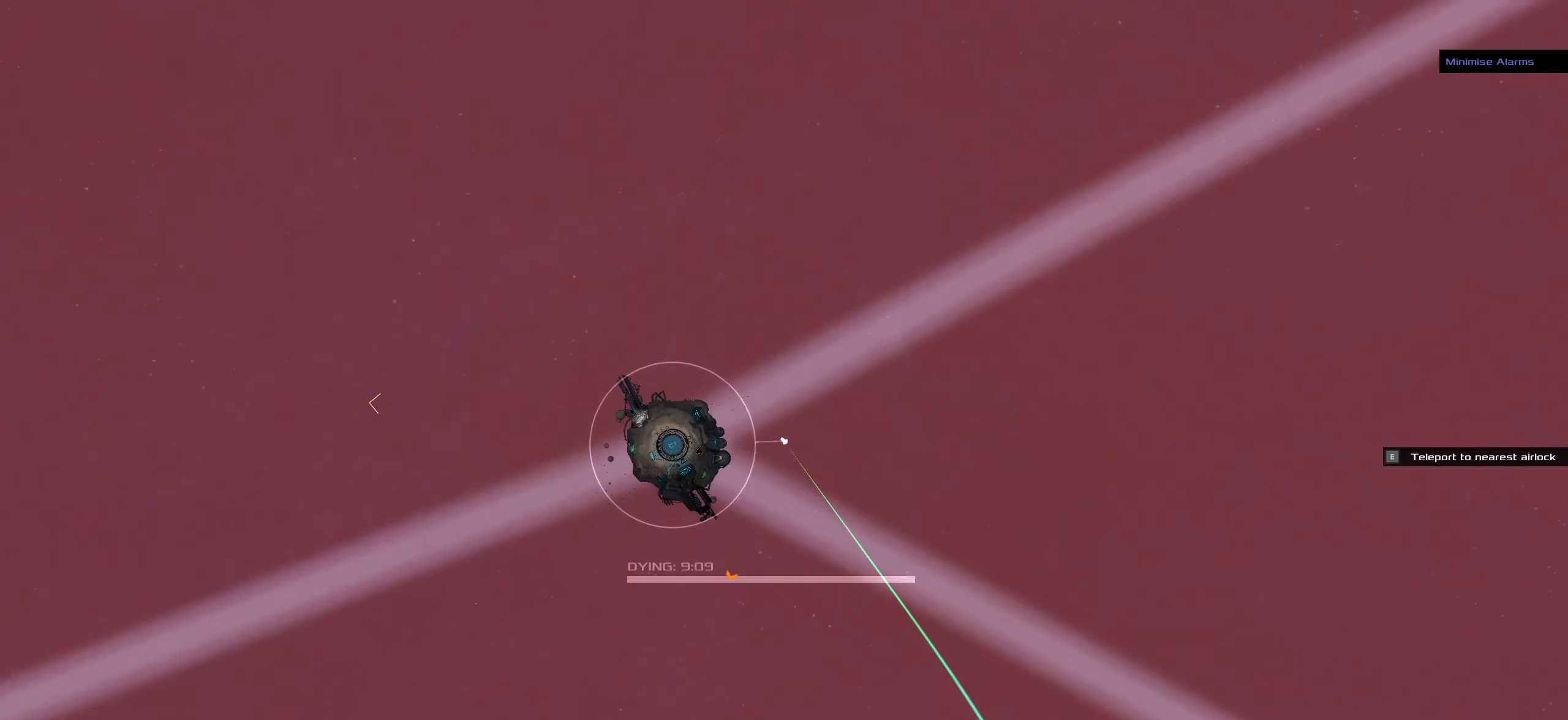
{"keys": [], "mouse": ["right"], "events": []}
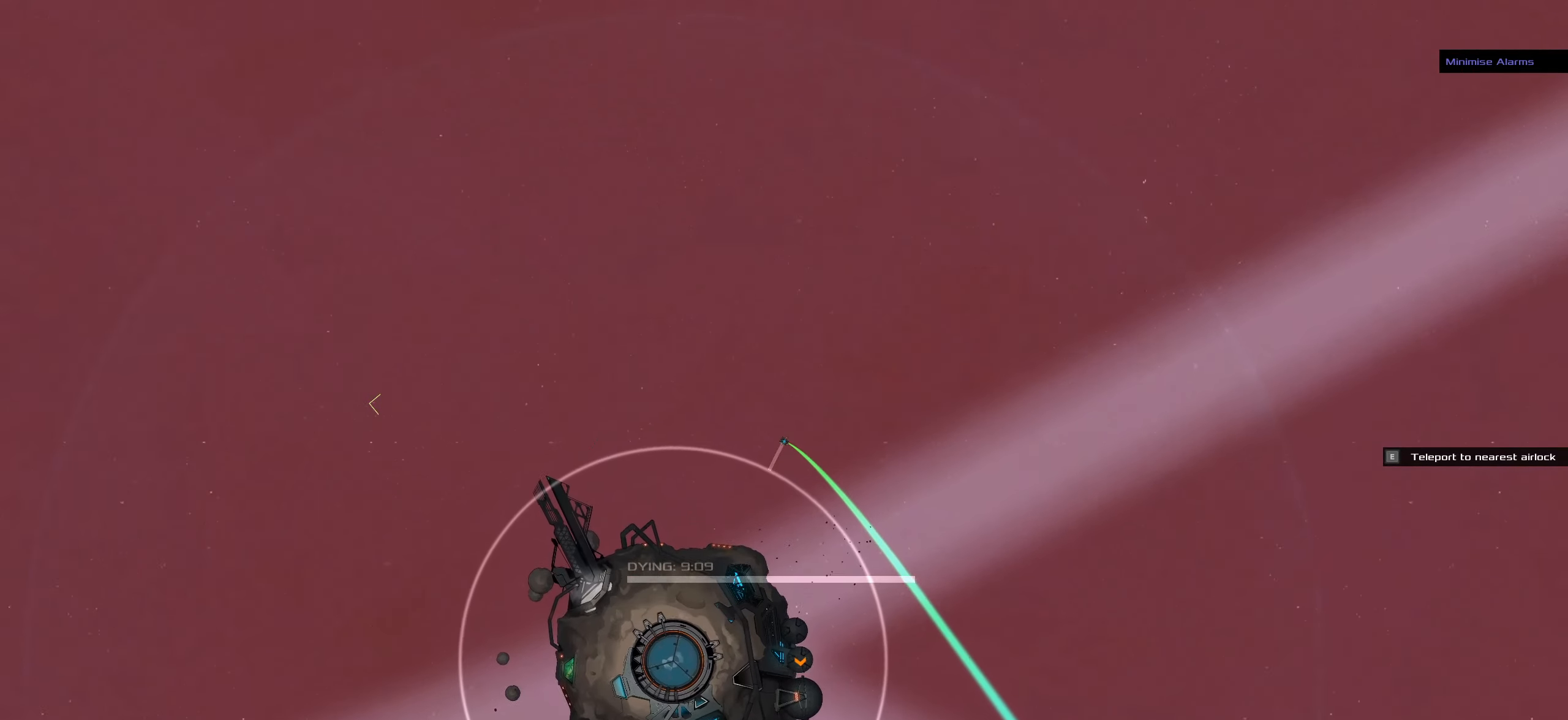
{"keys": [], "mouse": []}
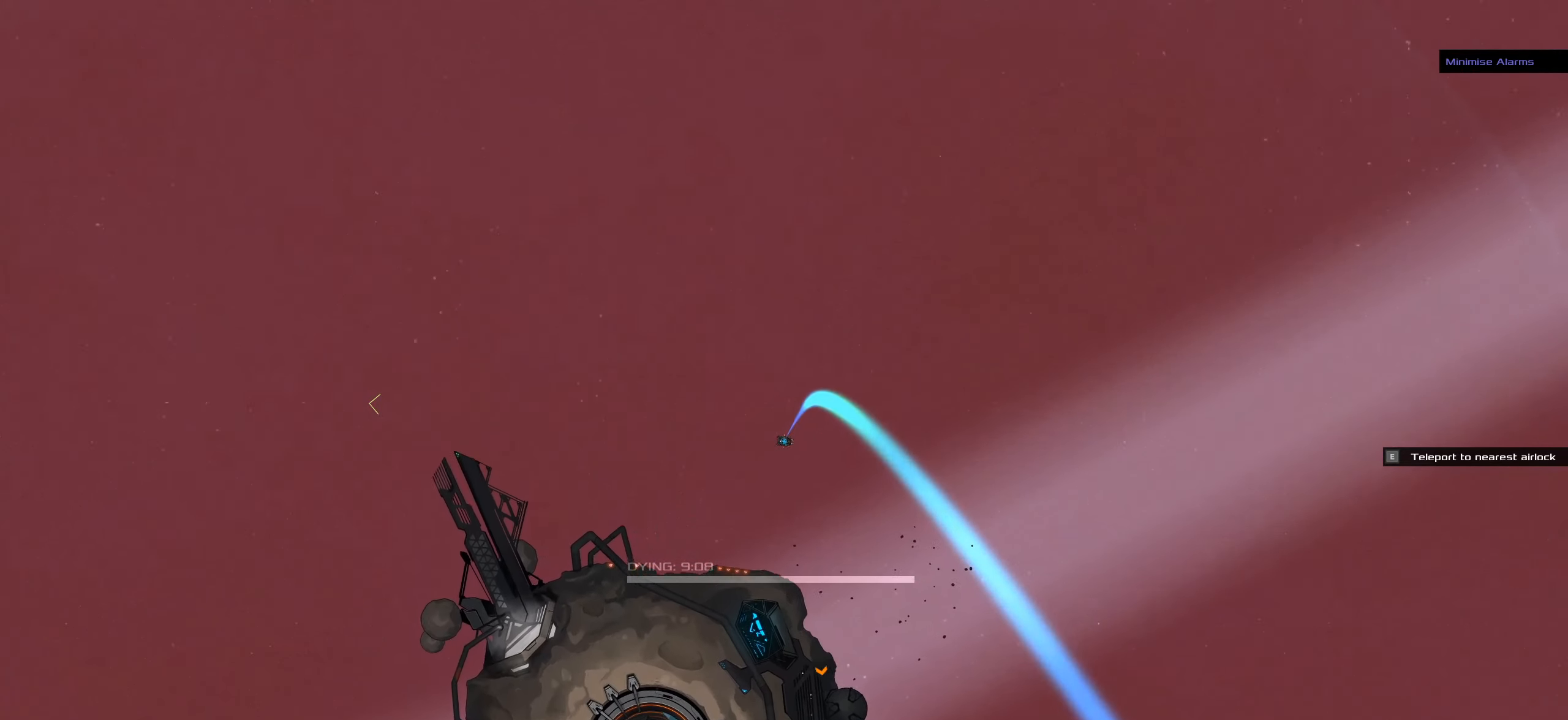
{"keys": [], "mouse": [], "events": []}
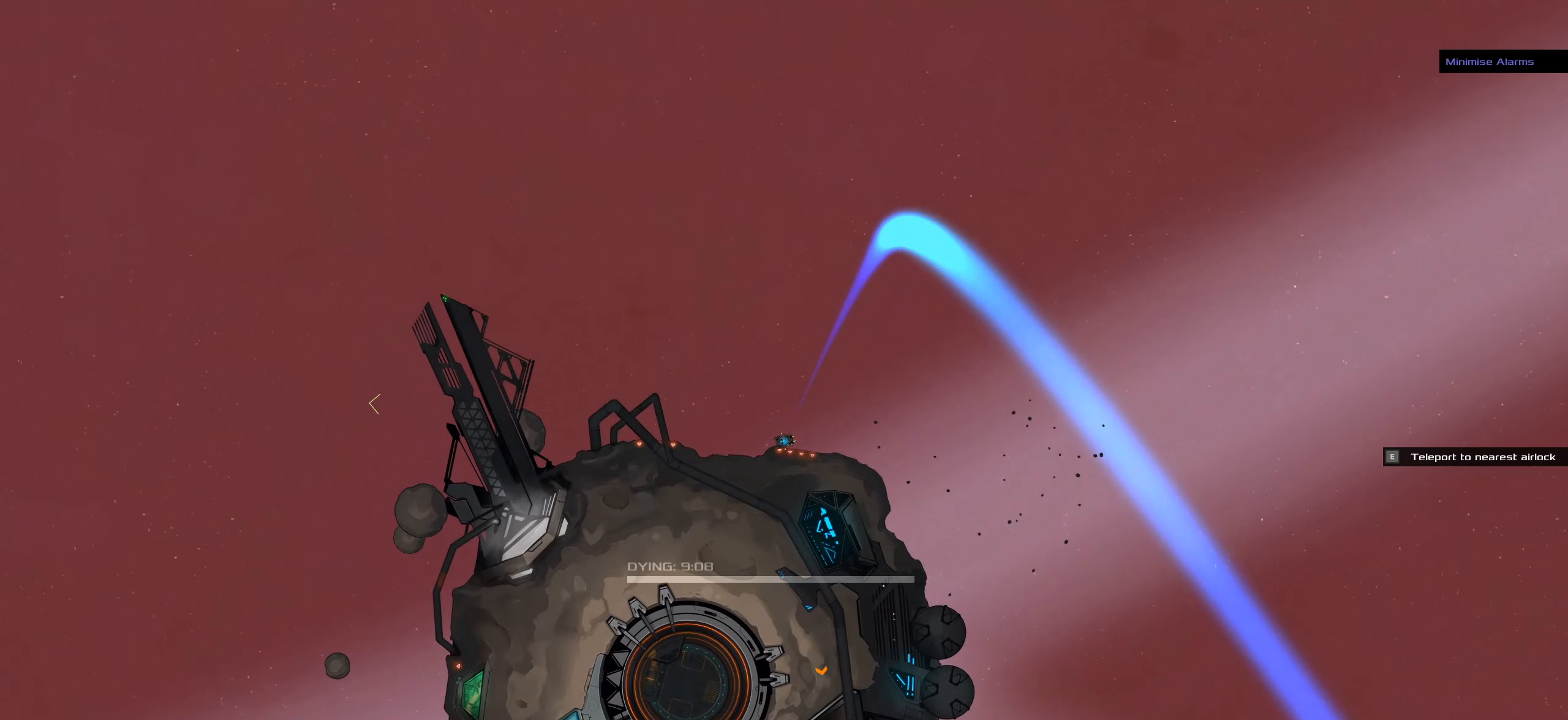
{"keys": [], "mouse": [], "events": []}
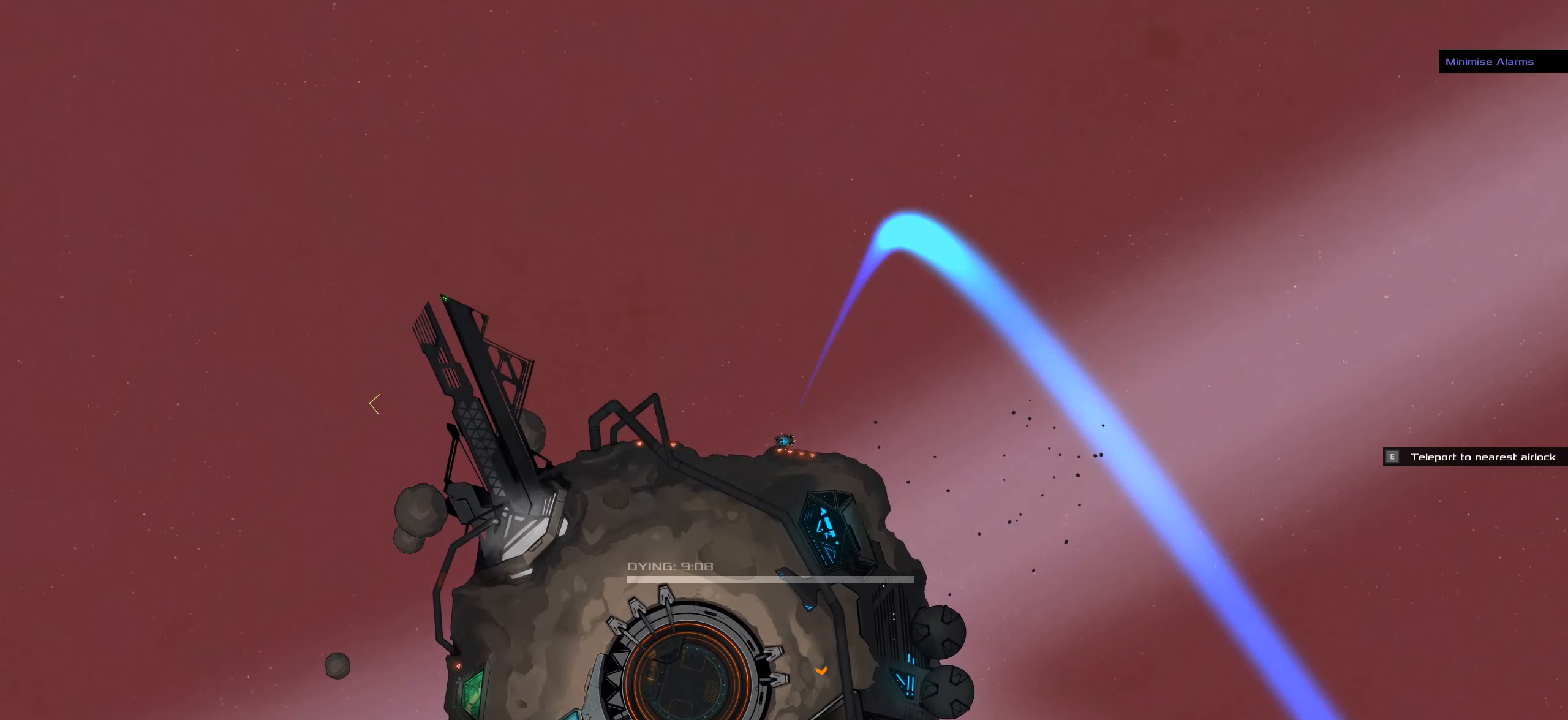
{"keys": [], "mouse": [], "events": []}
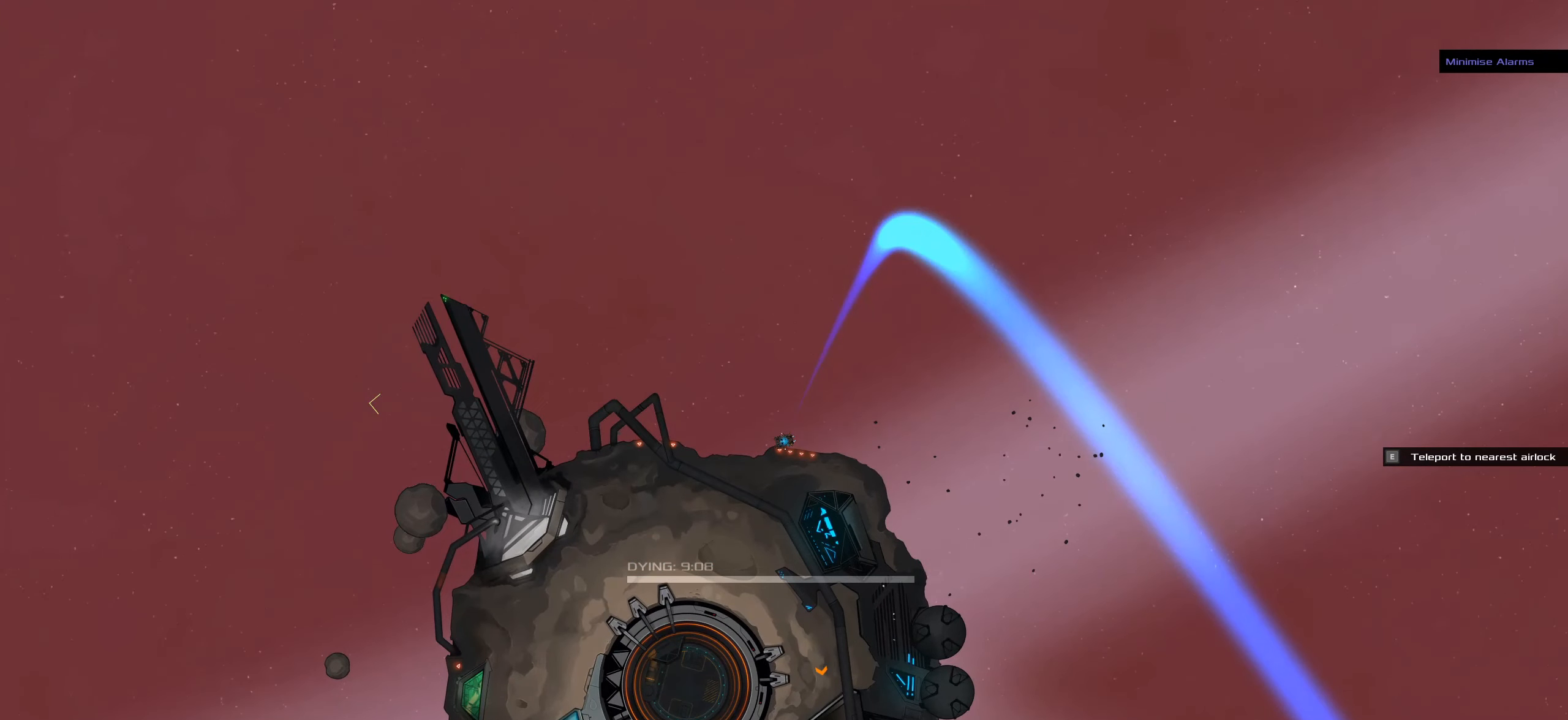
{"keys": [], "mouse": [], "events": []}
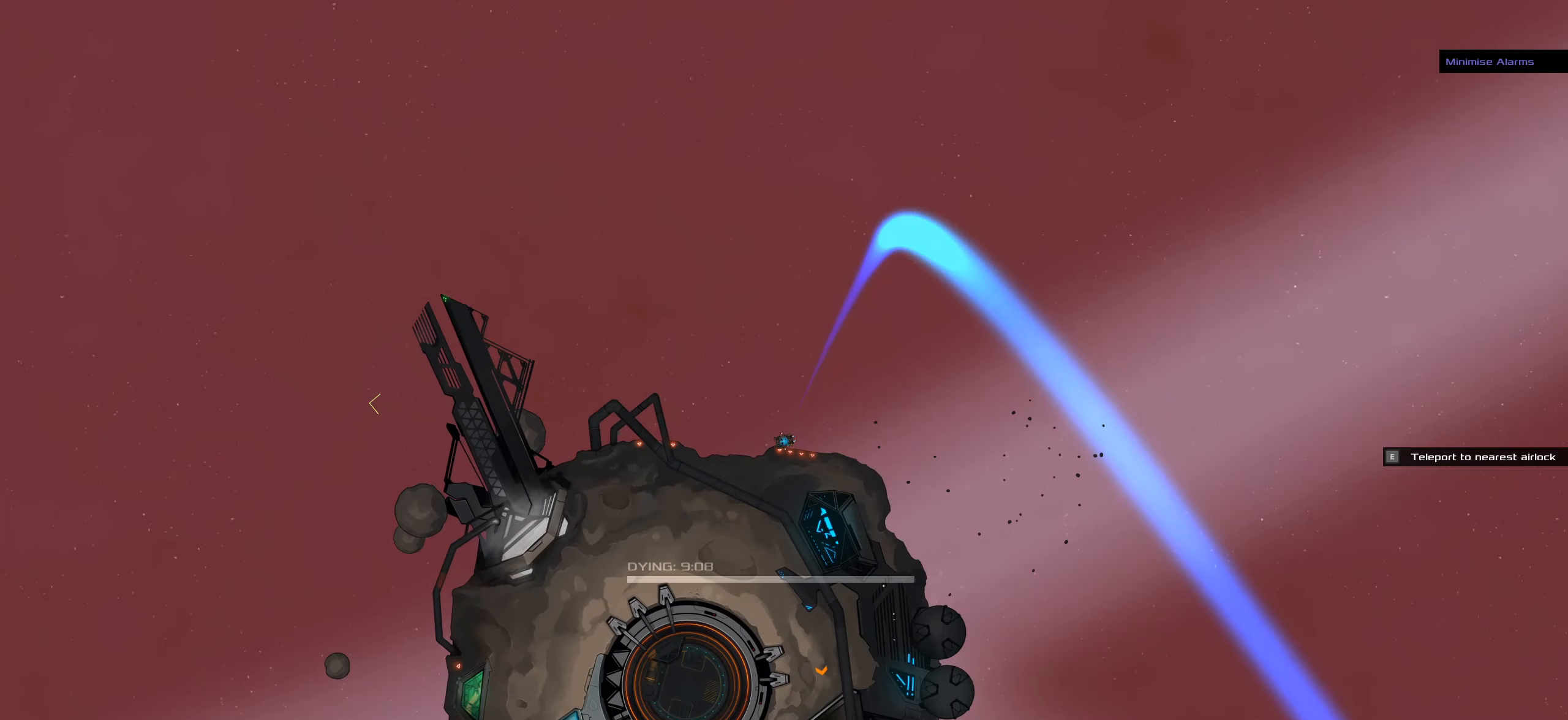
{"keys": [], "mouse": [], "events": []}
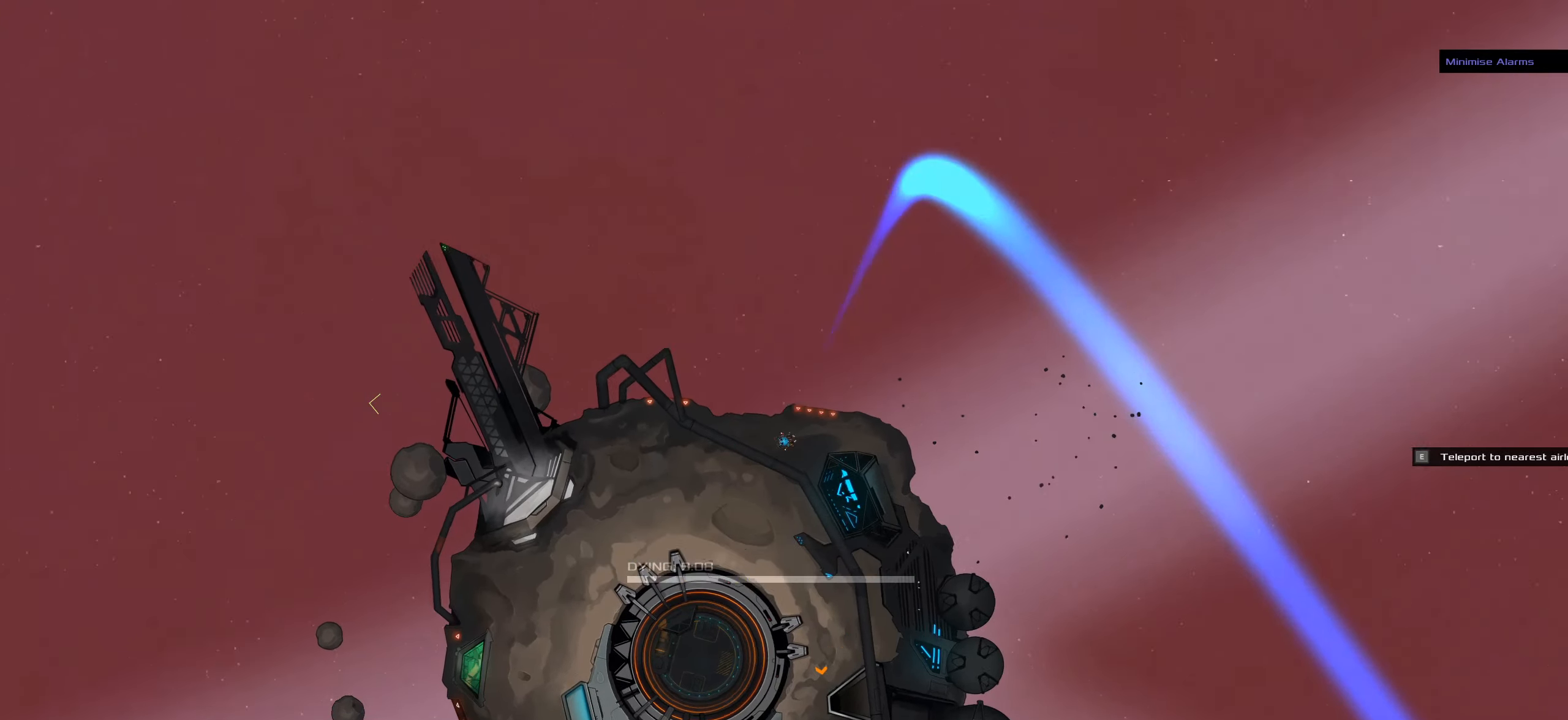
{"keys": [], "mouse": [], "events": []}
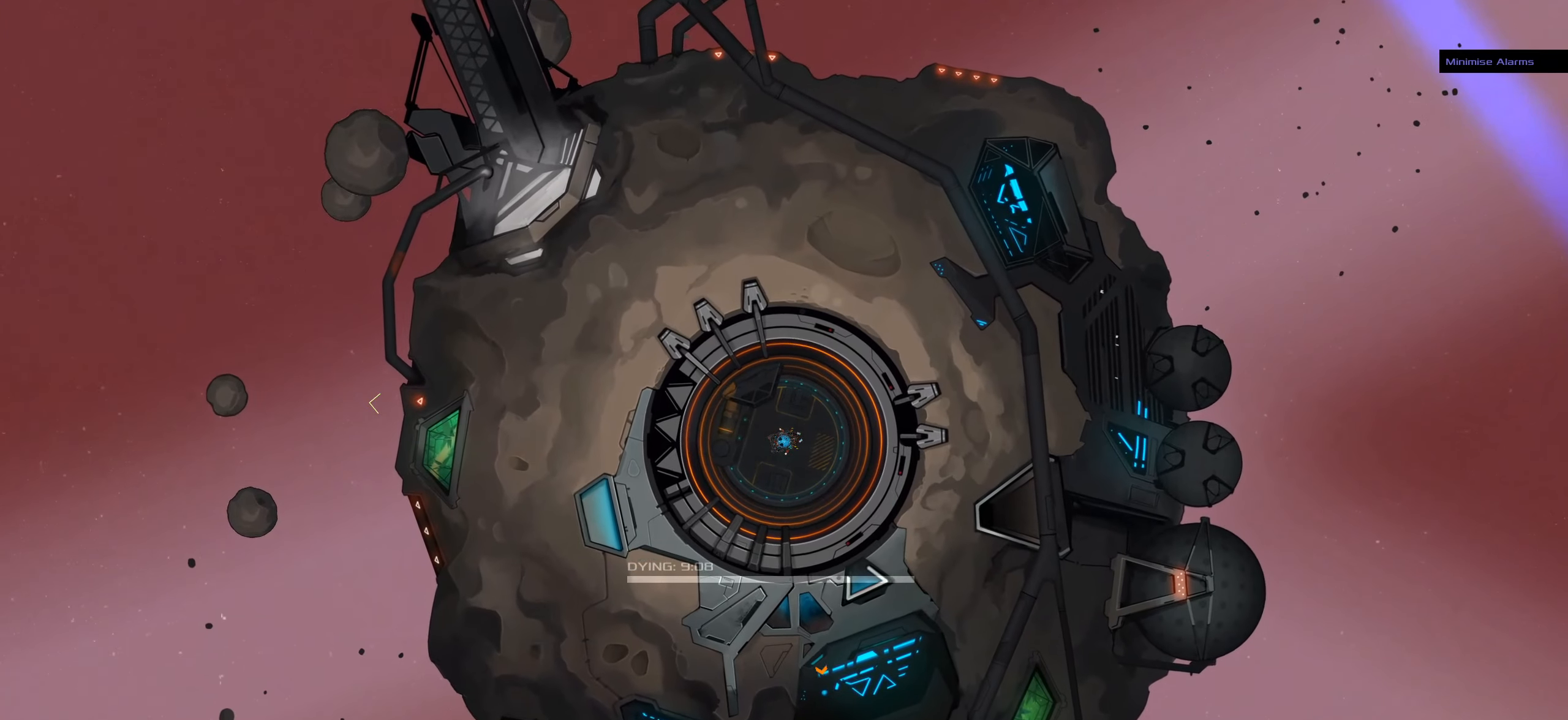
{"keys": [], "mouse": [], "events": []}
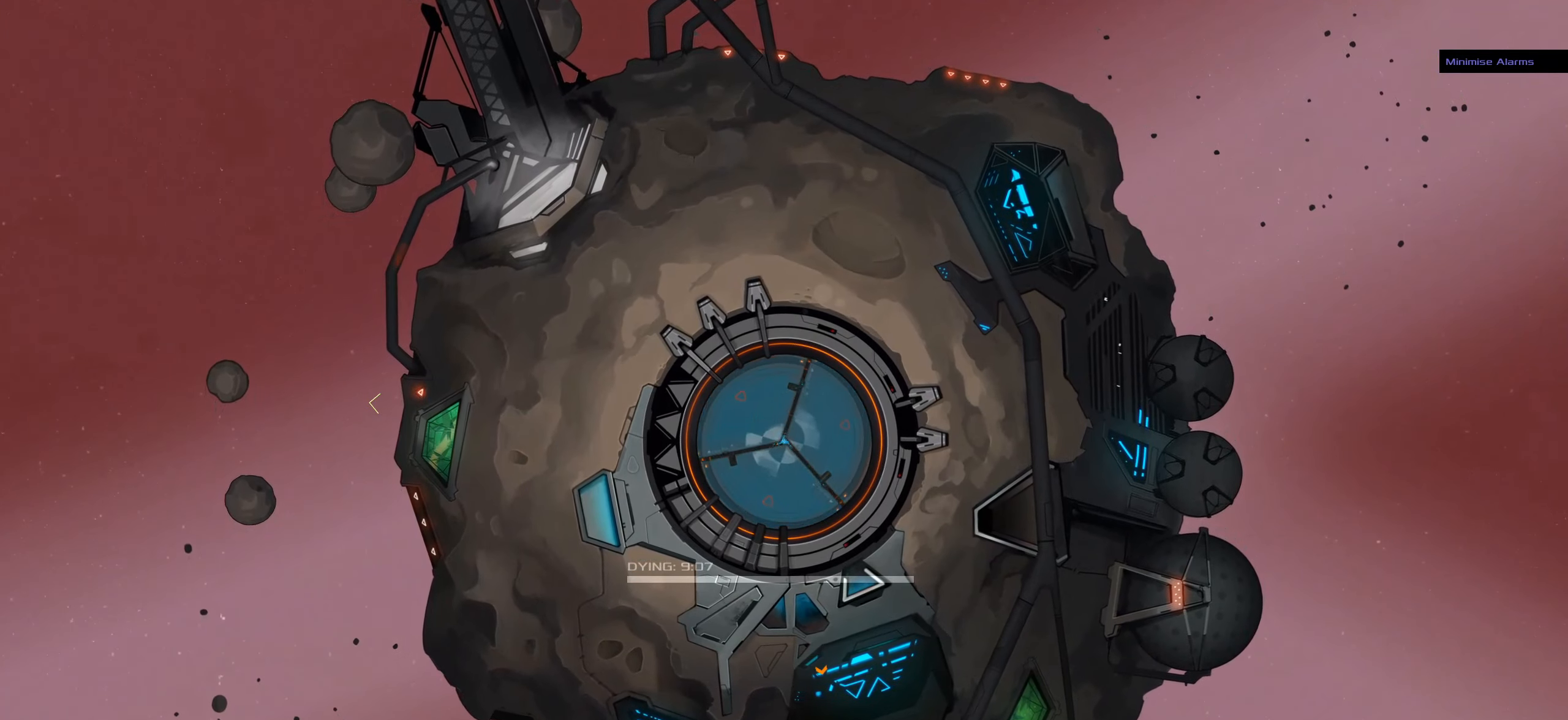
{"keys": [], "mouse": [], "events": []}
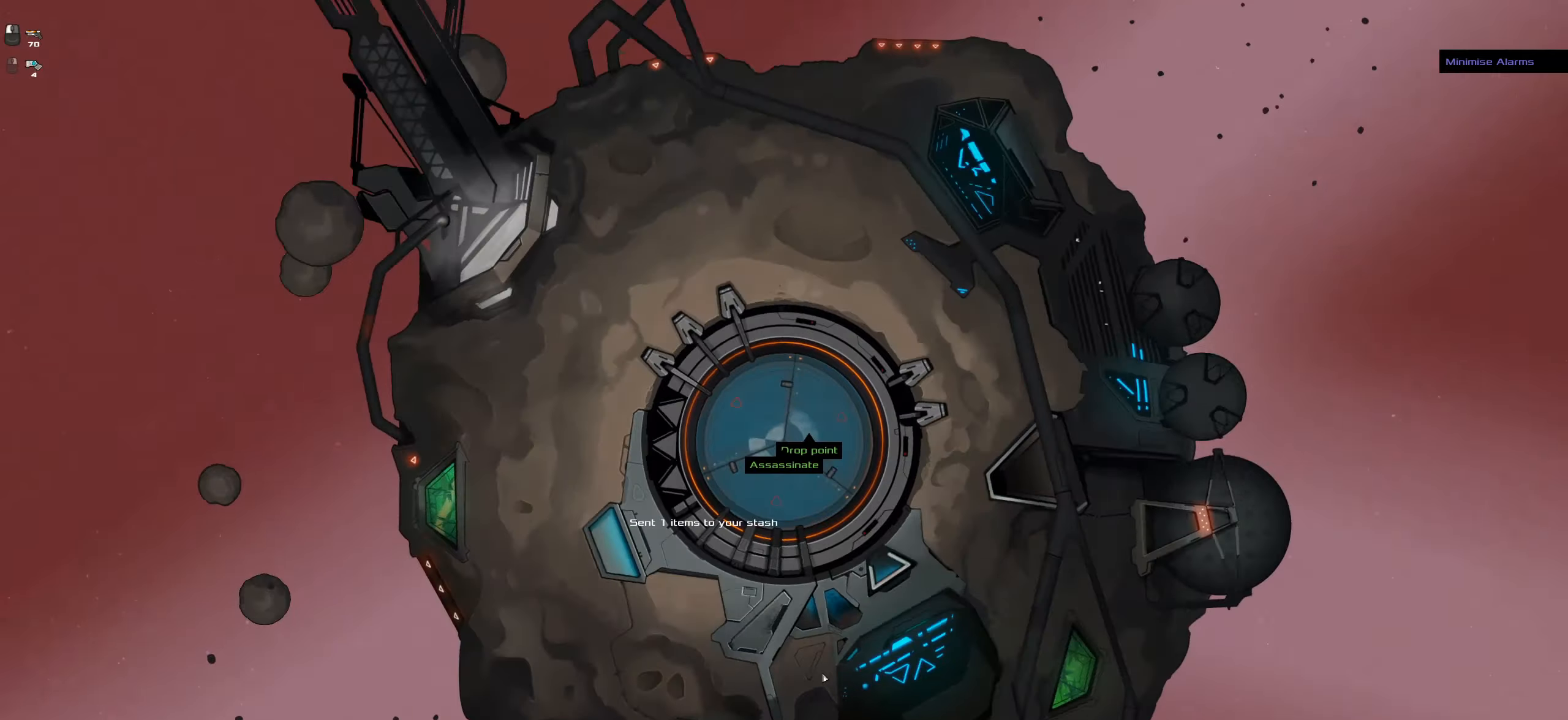
{"keys": [], "mouse": [], "events": []}
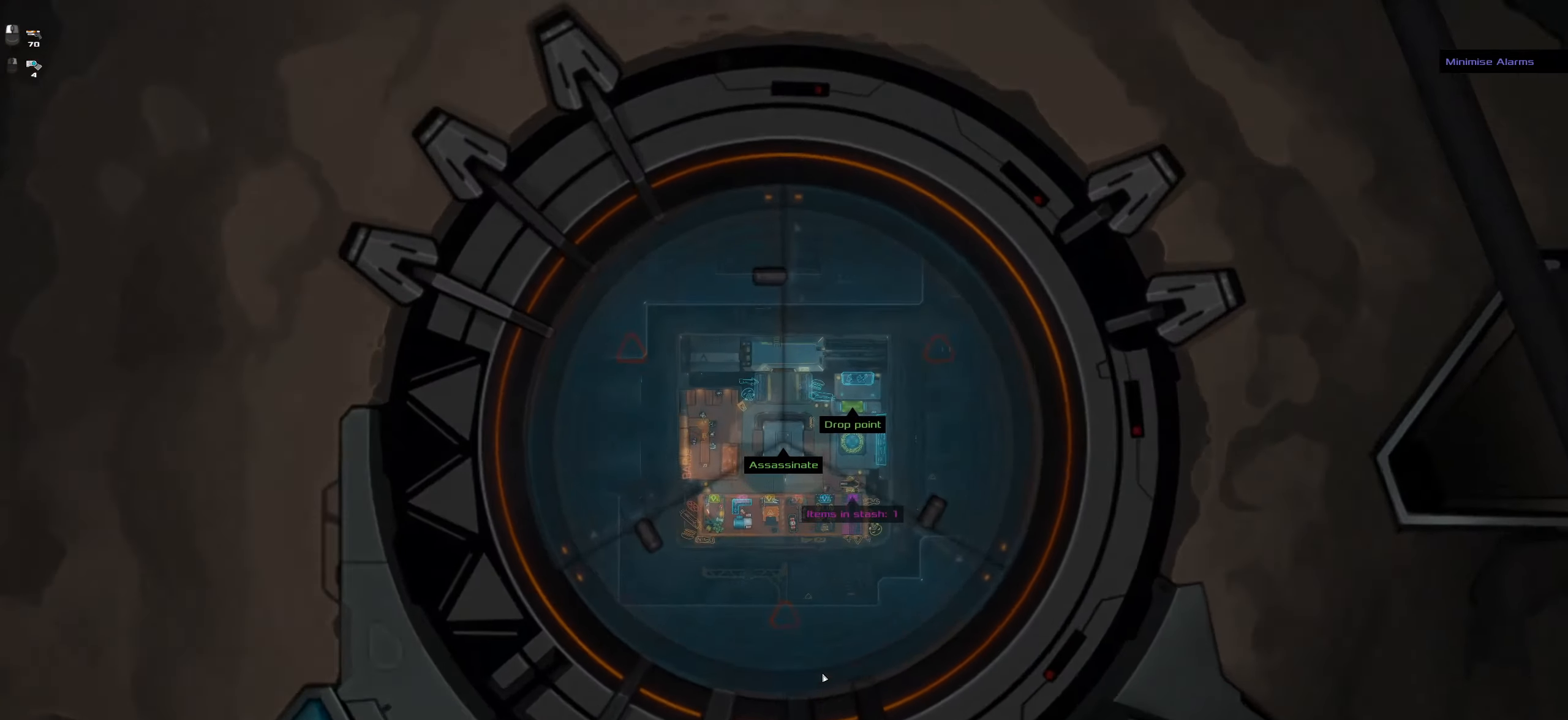
{"keys": [], "mouse": [], "events": []}
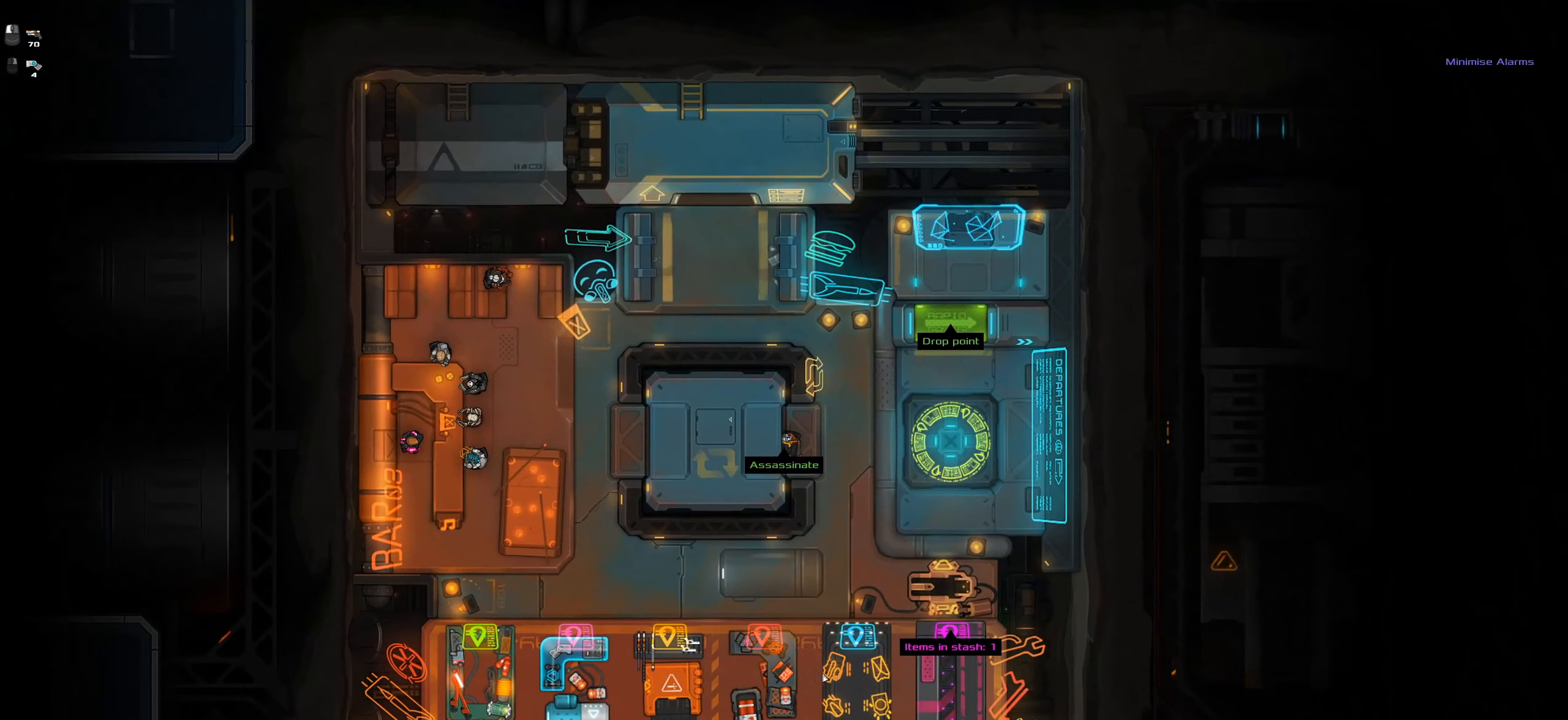
{"keys": ["d"], "mouse": [], "events": [[433, "d", "down"]]}
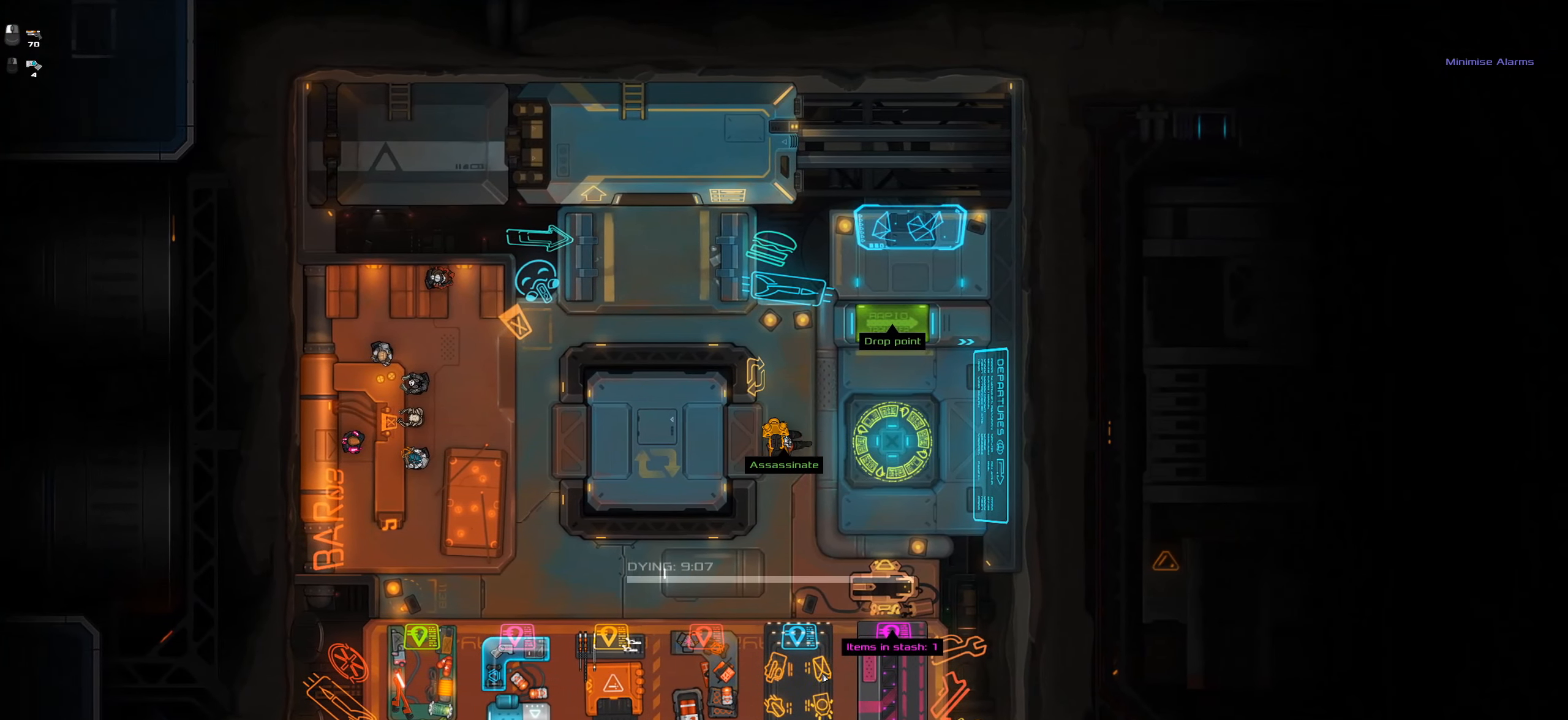
{"keys": [], "mouse": [], "events": [[167, "d", "up"]]}